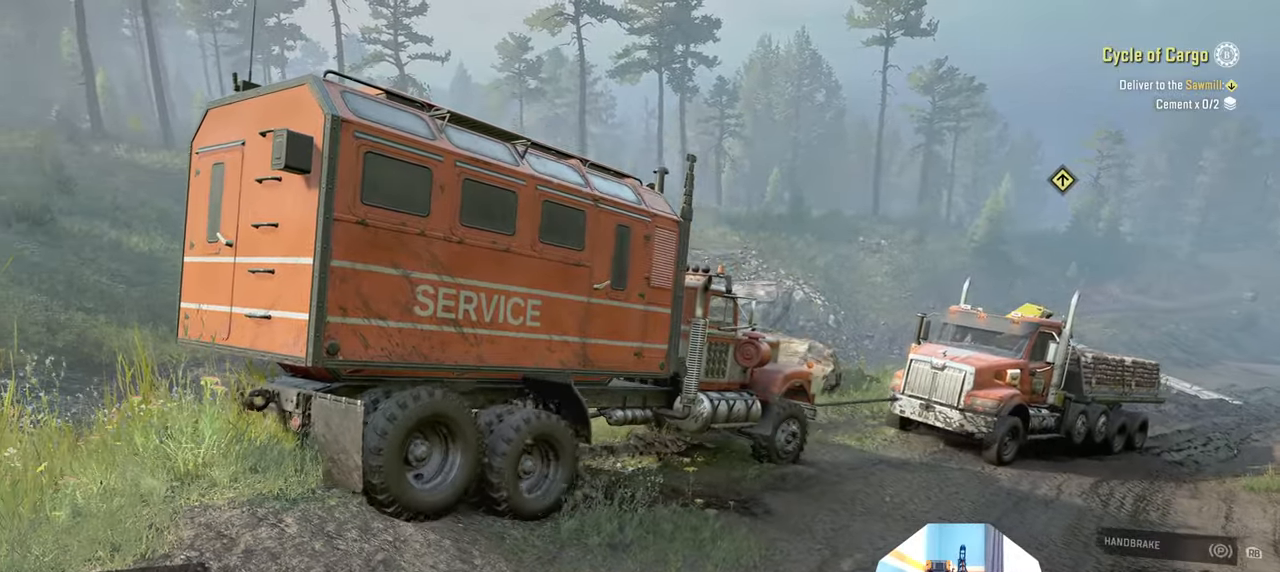
Gameplay with a controller (Xbox layout); each line is a JSON object with the inputs held at the frame after it. "events" lists button and stick changes between this image and that frame as [ms after this image, input, new state], when the widget could be followed in between.
{"buttons": ["Y", "R2"], "left_stick": "center", "right_stick": "center", "events": [[34, "left_stick", "center"]]}
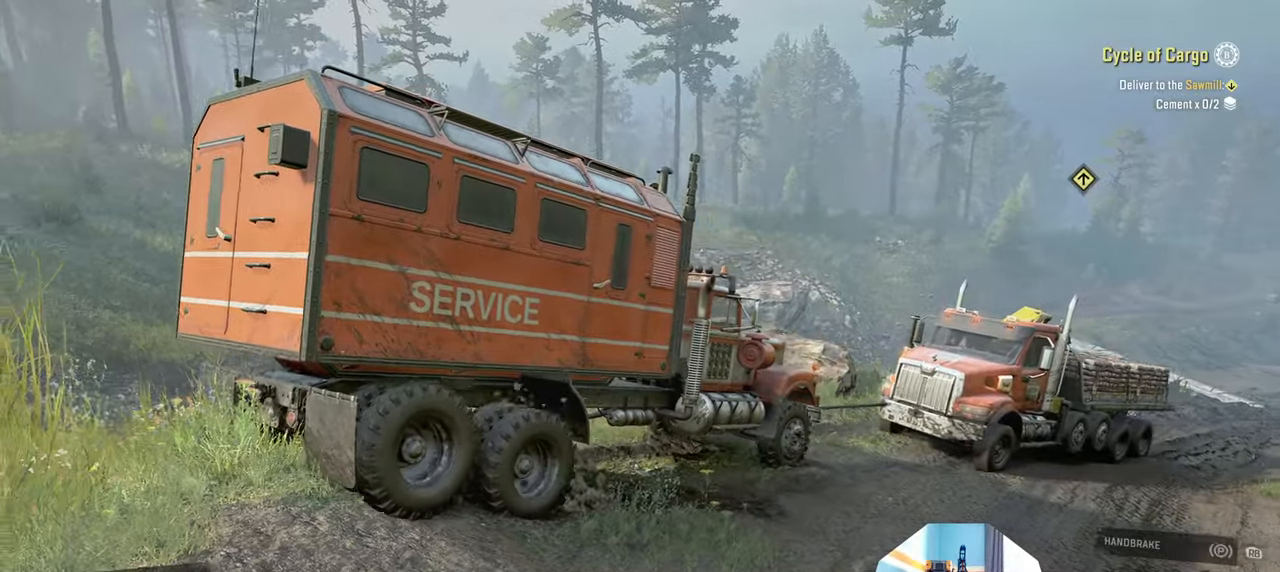
{"buttons": ["R2"], "left_stick": "center", "right_stick": "center", "events": [[34, "Y", "up"]]}
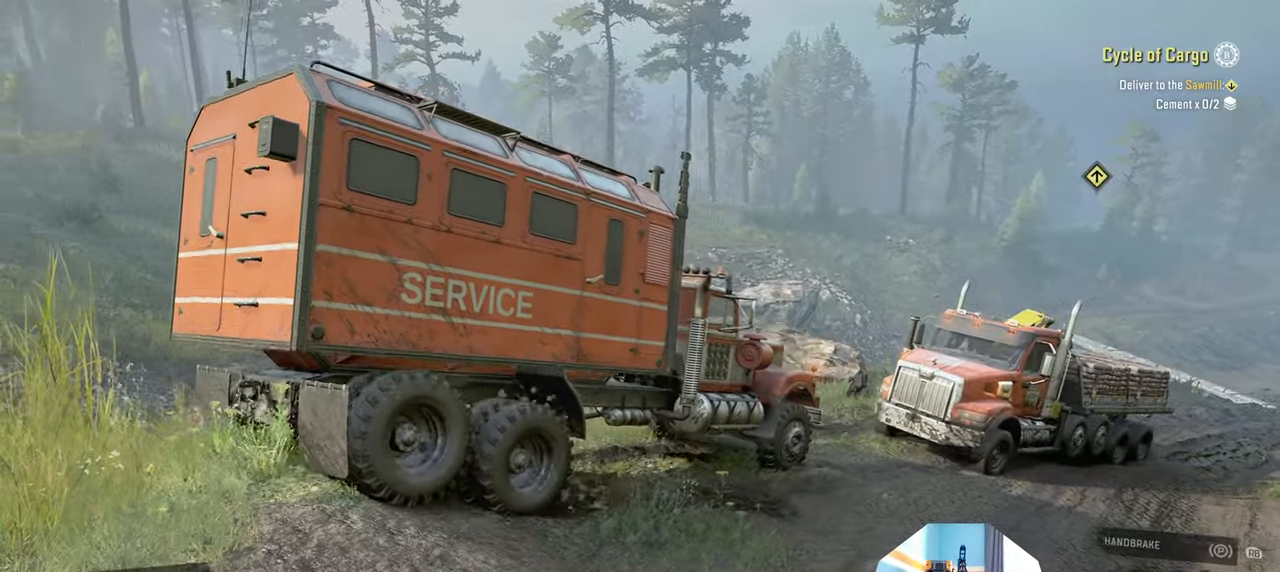
{"buttons": ["R2"], "left_stick": "center", "right_stick": "center", "events": [[400, "B", "down"], [500, "B", "up"]]}
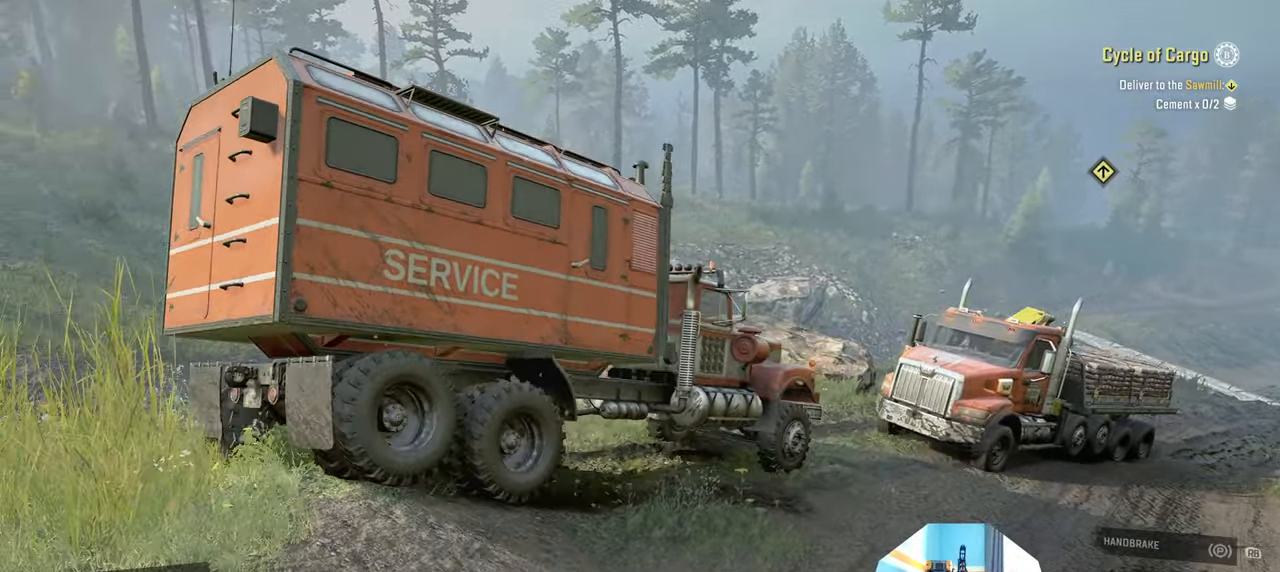
{"buttons": [], "left_stick": "center", "right_stick": "center", "events": [[34, "R1", "down"], [134, "R1", "up"], [134, "R2", "up"], [400, "DPAD_UP", "down"], [500, "DPAD_UP", "up"]]}
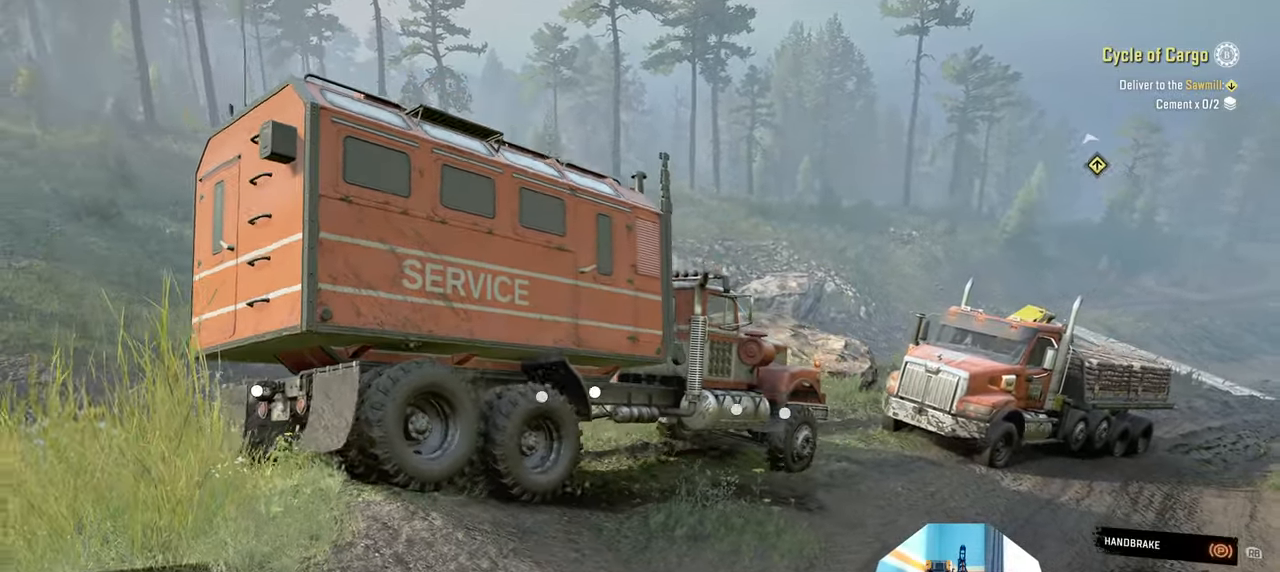
{"buttons": [], "left_stick": "center", "right_stick": "center", "events": [[334, "DPAD_DOWN", "down"], [434, "DPAD_DOWN", "up"]]}
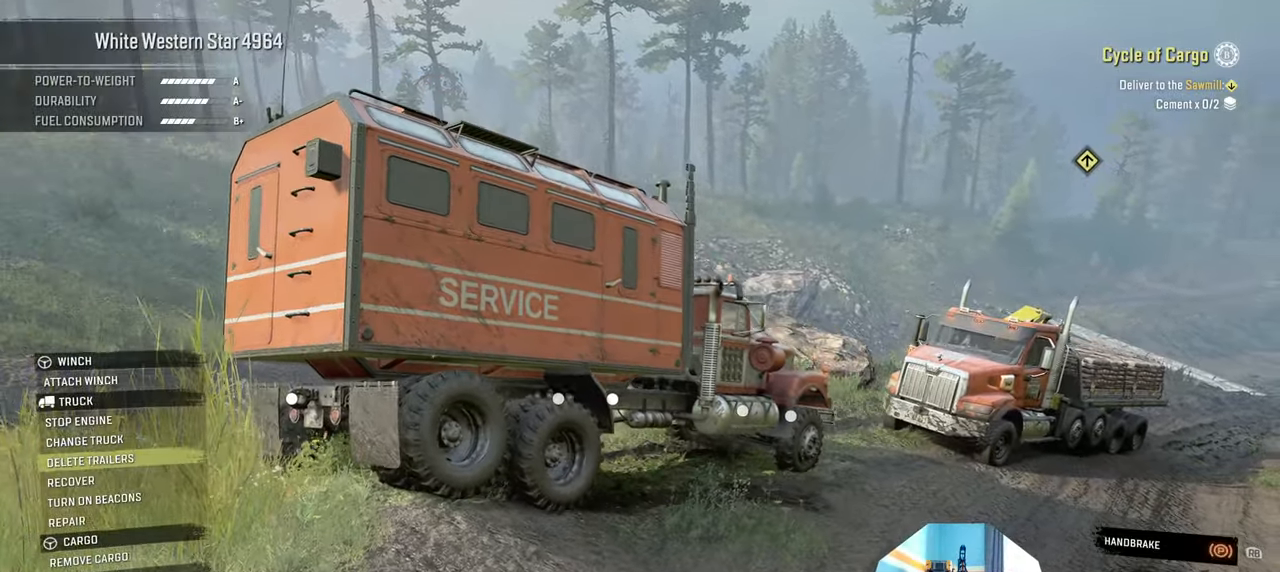
{"buttons": [], "left_stick": "center", "right_stick": "center", "events": []}
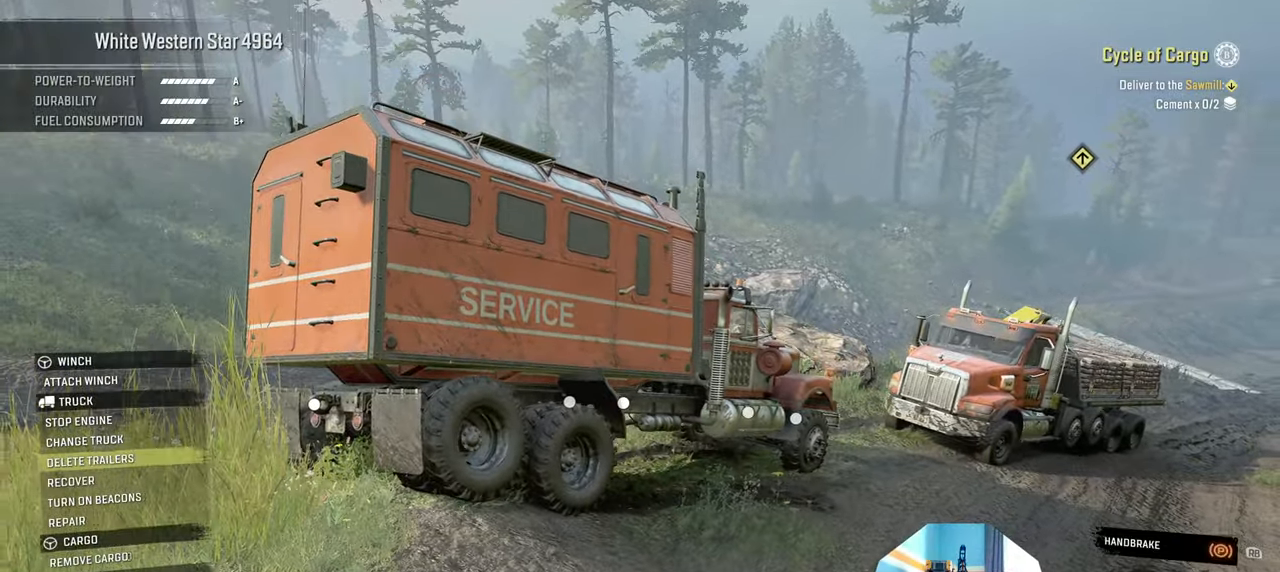
{"buttons": [], "left_stick": "center", "right_stick": "center", "events": [[67, "DPAD_UP", "down"], [200, "DPAD_UP", "up"], [267, "A", "down"], [400, "A", "up"]]}
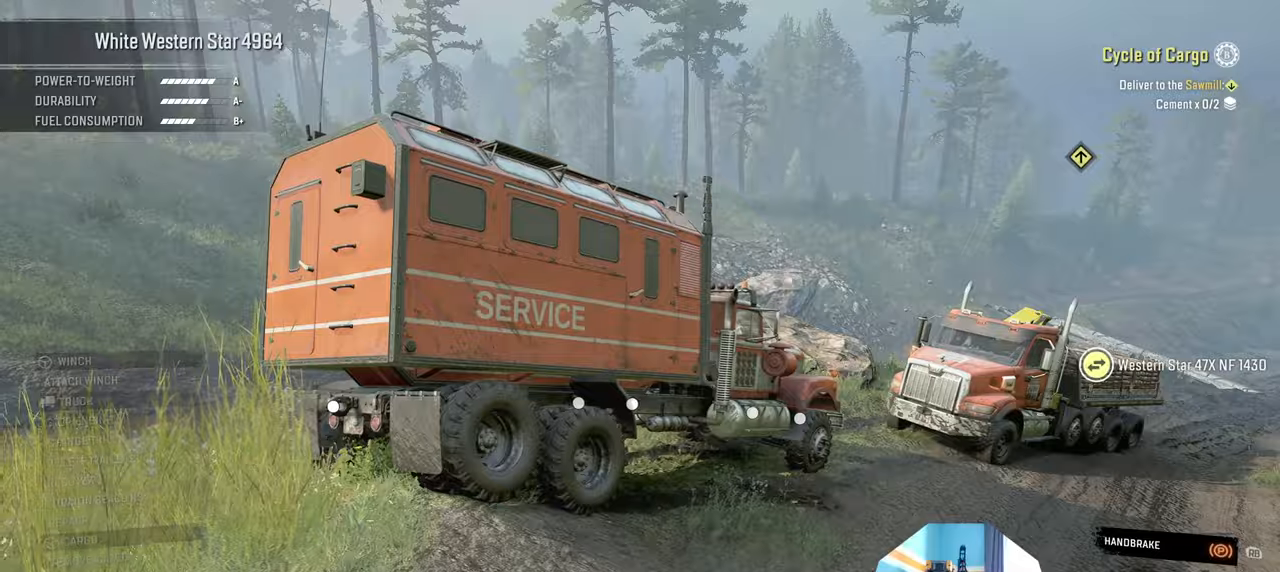
{"buttons": [], "left_stick": "center", "right_stick": "center", "events": [[200, "A", "down"], [300, "A", "up"]]}
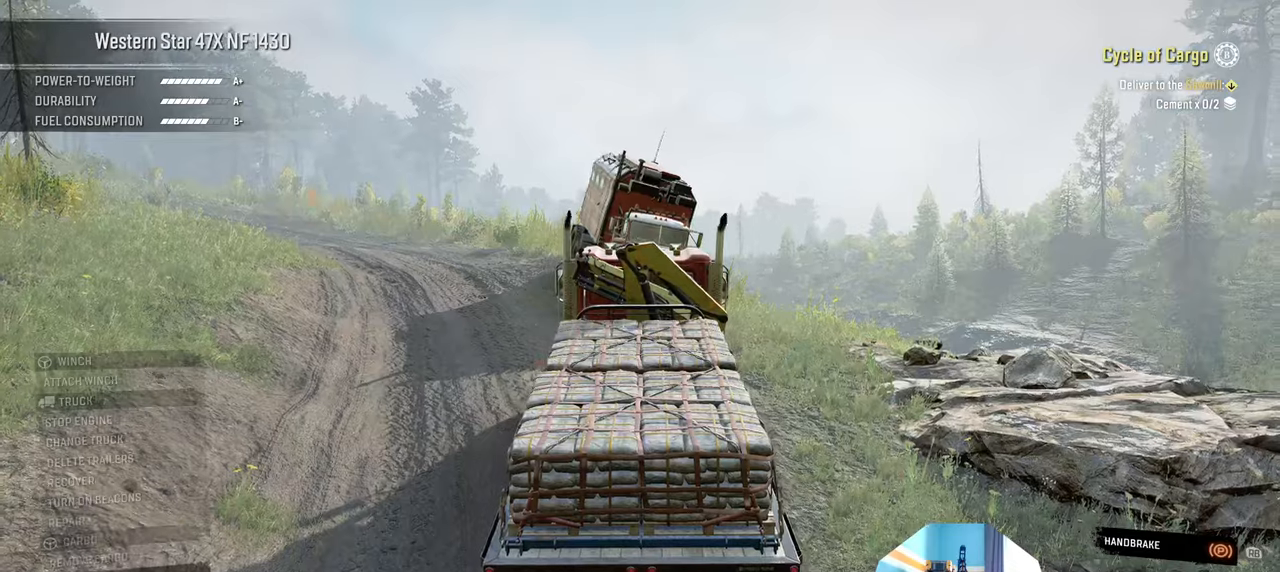
{"buttons": ["R2"], "left_stick": "left", "right_stick": "left", "events": [[234, "R2", "down"], [267, "left_stick", "left"], [400, "right_stick", "left"]]}
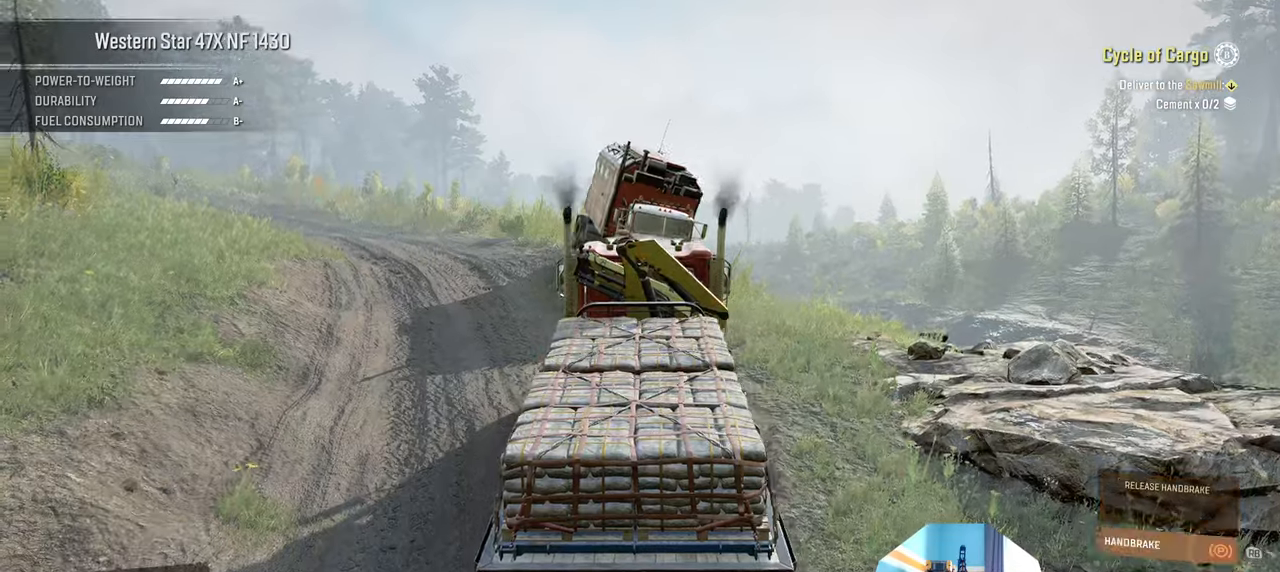
{"buttons": ["R2"], "left_stick": "left", "right_stick": "left", "events": [[34, "R1", "down"], [167, "R1", "up"], [200, "right_stick", "center"], [434, "right_stick", "left"]]}
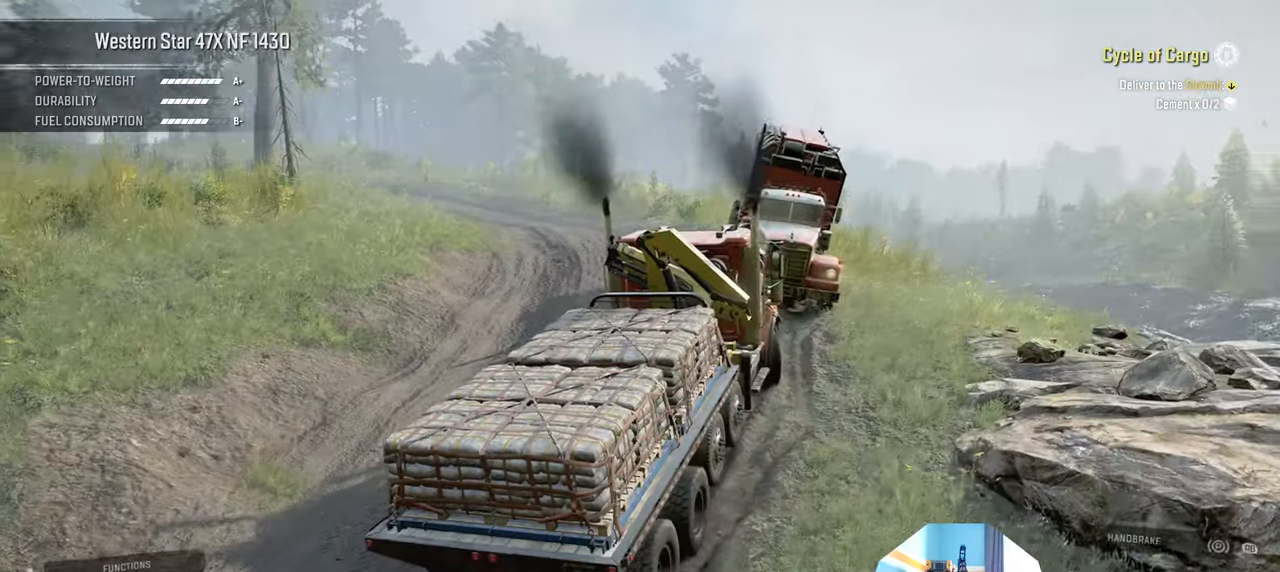
{"buttons": ["R2"], "left_stick": "left", "right_stick": "center", "events": [[167, "right_stick", "center"]]}
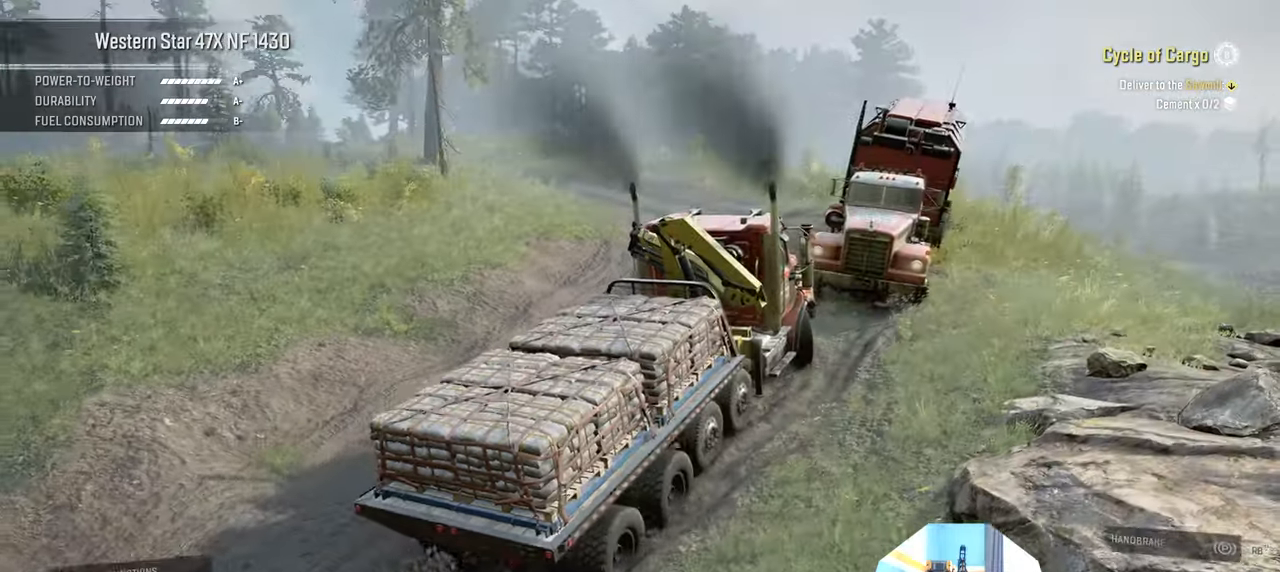
{"buttons": ["R2"], "left_stick": "up", "right_stick": "right", "events": [[467, "left_stick", "up"], [467, "right_stick", "right"]]}
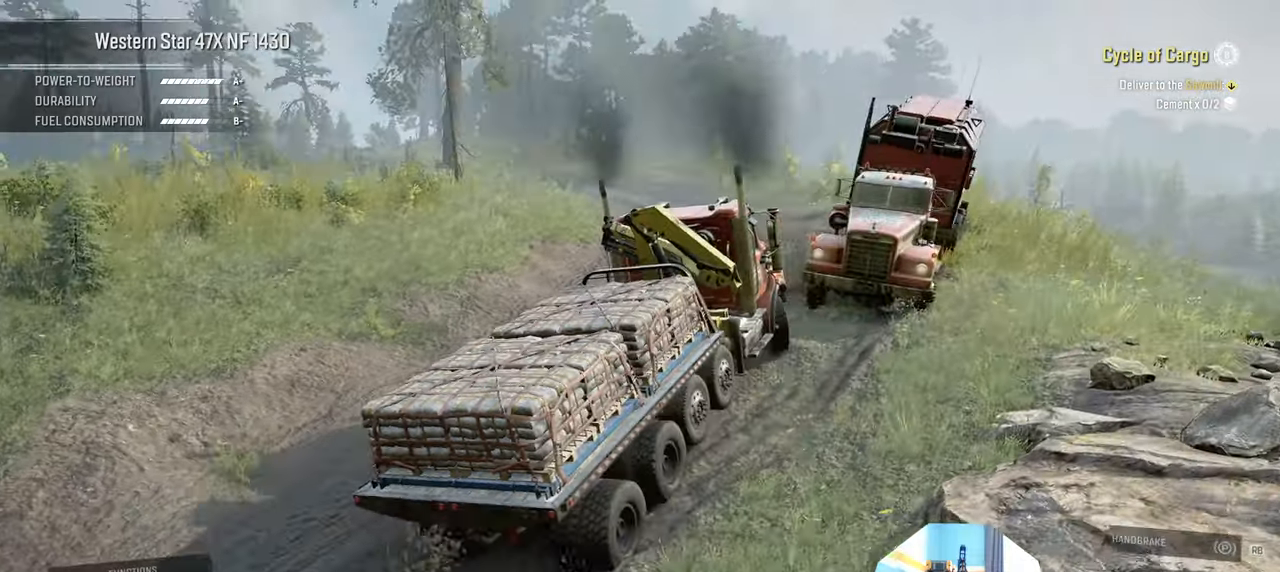
{"buttons": ["R2"], "left_stick": "up-right", "right_stick": "up-right", "events": [[34, "left_stick", "up-right"], [434, "right_stick", "up-right"]]}
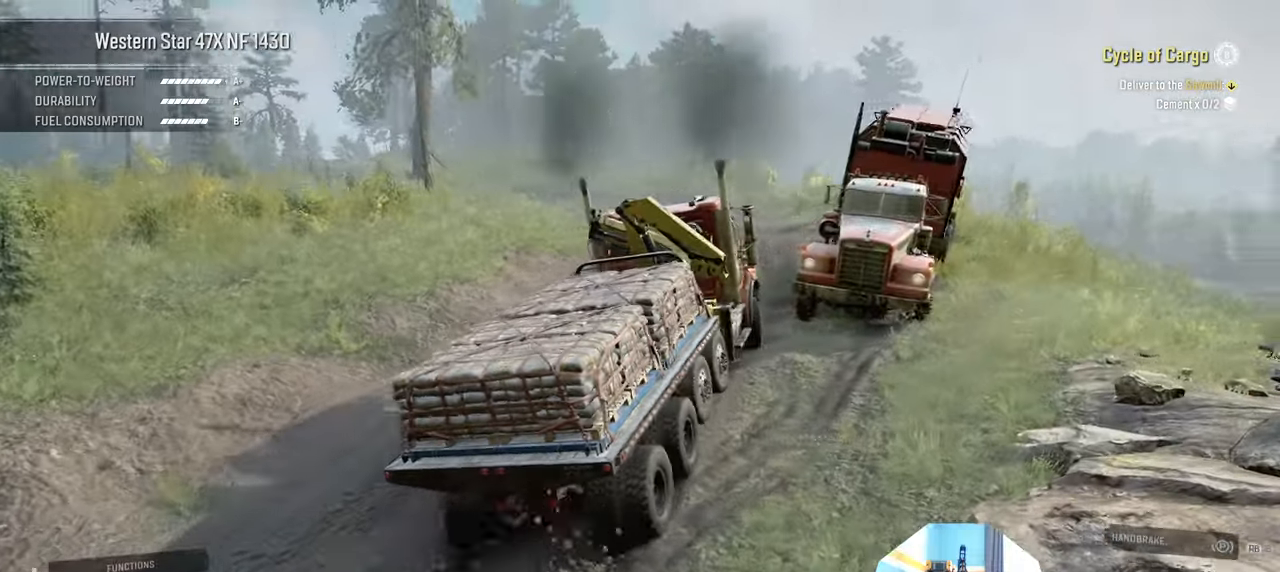
{"buttons": ["L1", "R2"], "left_stick": "right", "right_stick": "center", "events": [[267, "right_stick", "right"], [300, "left_stick", "center"], [367, "left_stick", "right"], [400, "right_stick", "center"], [467, "L1", "down"]]}
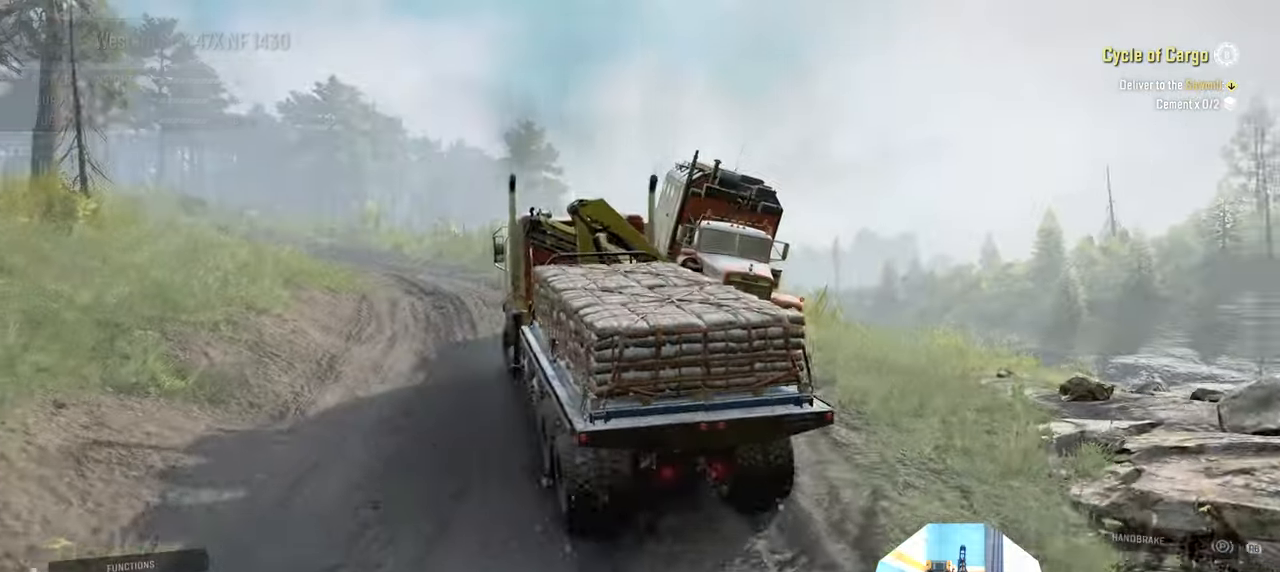
{"buttons": ["R2"], "left_stick": "center", "right_stick": "right", "events": [[34, "L1", "up"], [34, "left_stick", "center"], [267, "right_stick", "right"]]}
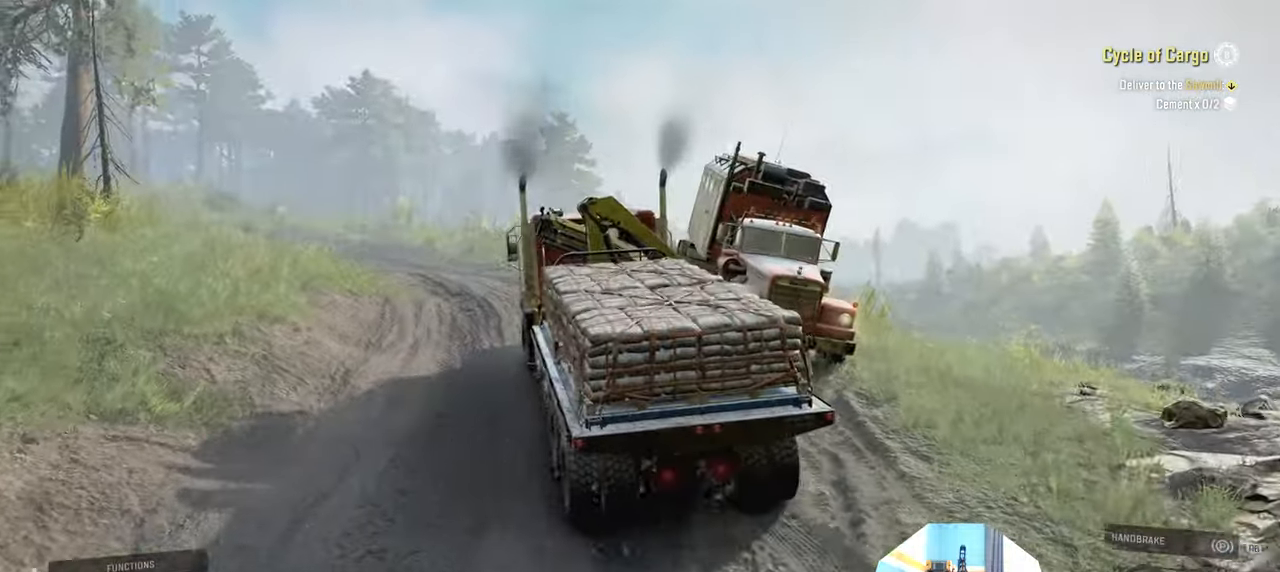
{"buttons": ["R2"], "left_stick": "center", "right_stick": "center", "events": [[234, "right_stick", "center"]]}
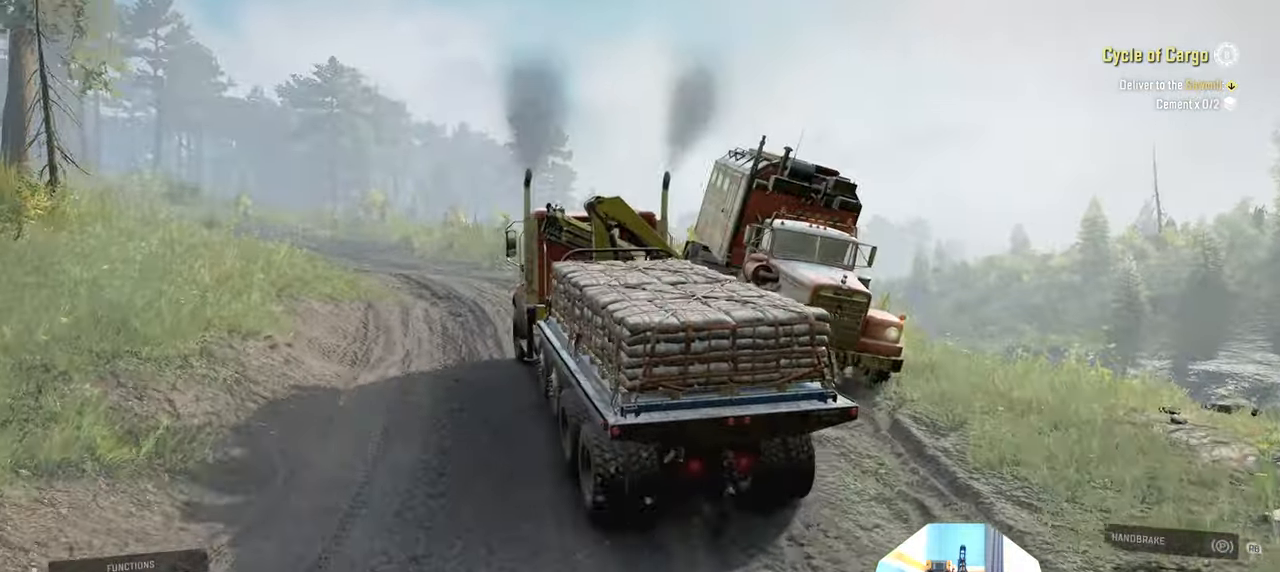
{"buttons": ["R2"], "left_stick": "center", "right_stick": "center", "events": [[34, "left_stick", "up-left"], [434, "left_stick", "center"]]}
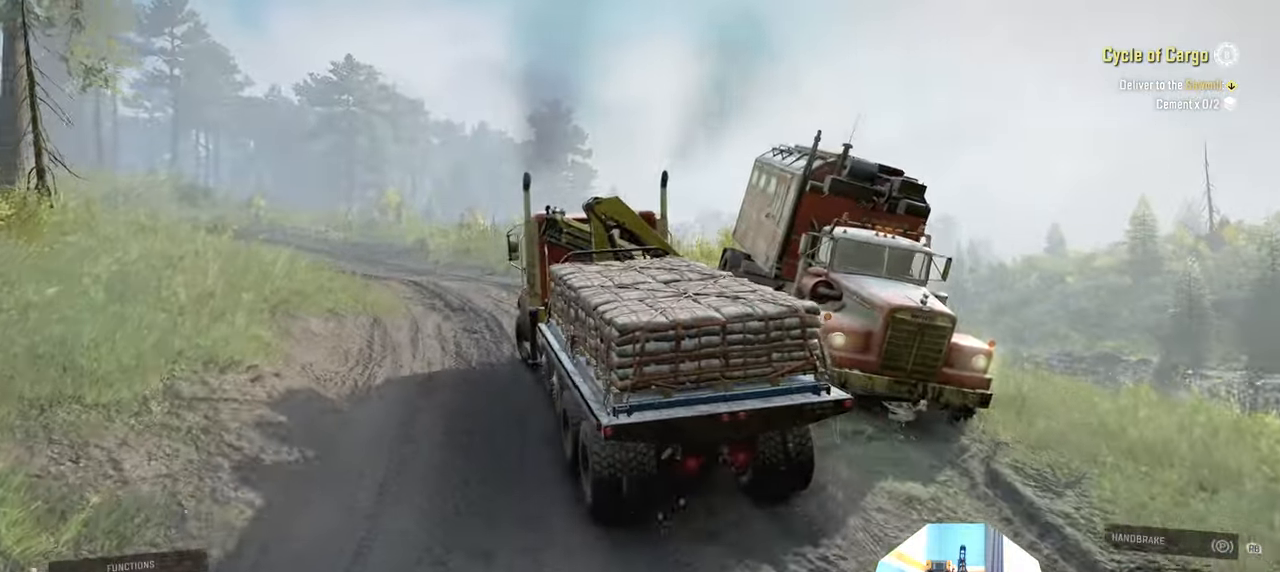
{"buttons": ["R2"], "left_stick": "center", "right_stick": "down", "events": [[167, "left_stick", "right"], [267, "right_stick", "down"], [500, "left_stick", "center"]]}
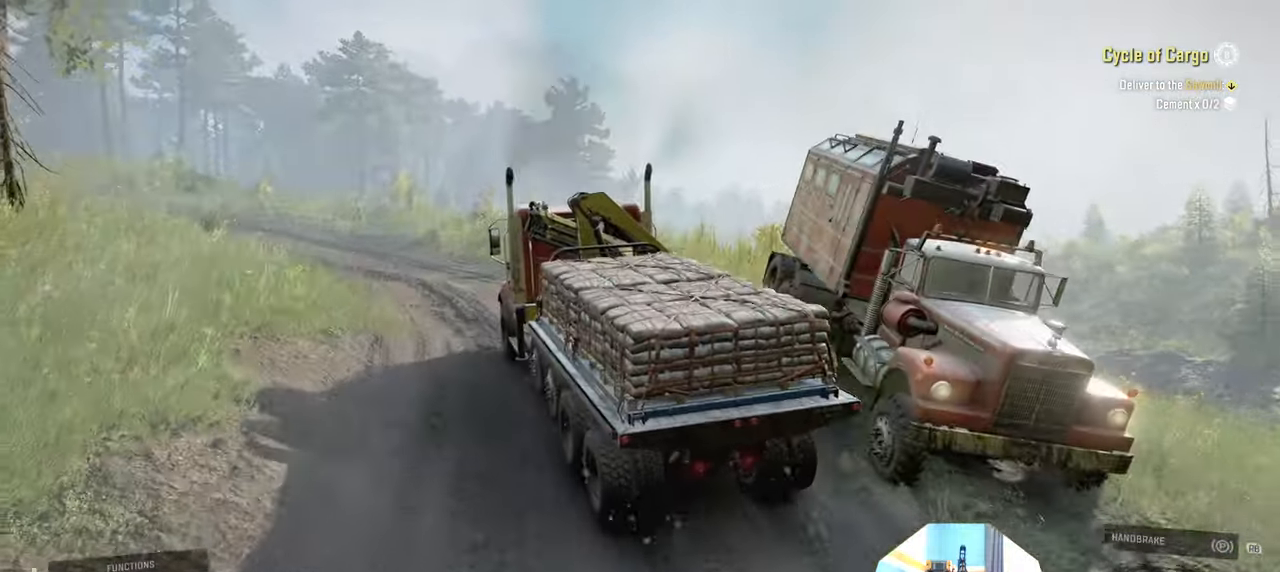
{"buttons": ["R2"], "left_stick": "up-left", "right_stick": "center", "events": [[234, "right_stick", "center"], [467, "left_stick", "up-left"]]}
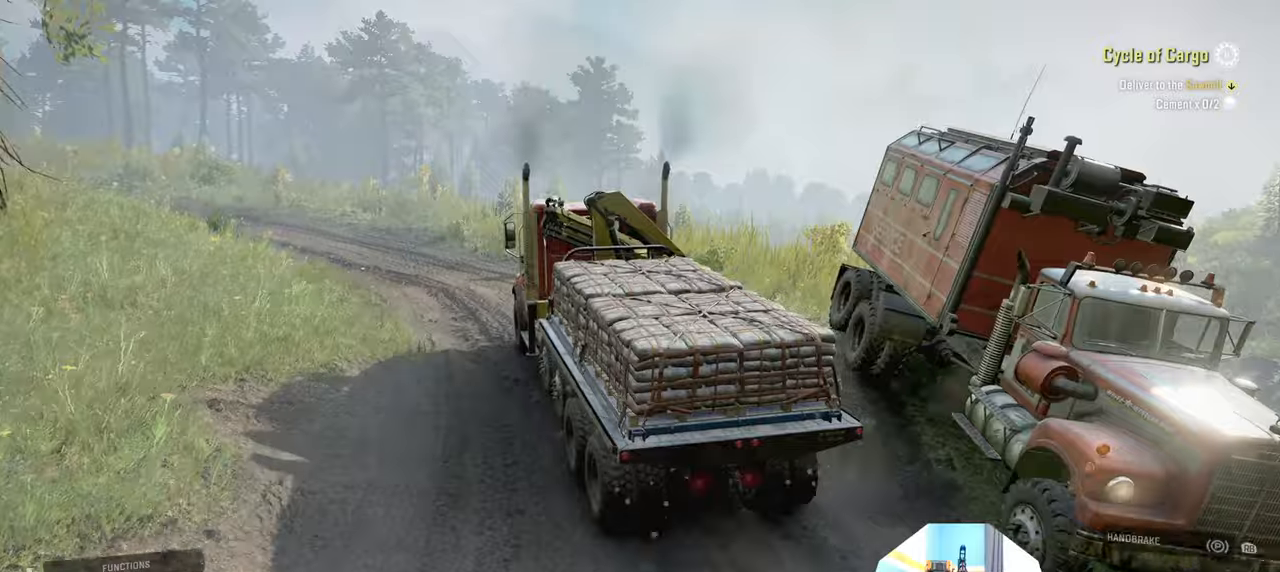
{"buttons": ["R2"], "left_stick": "up-left", "right_stick": "center", "events": [[234, "left_stick", "center"], [367, "left_stick", "left"], [434, "left_stick", "up-left"]]}
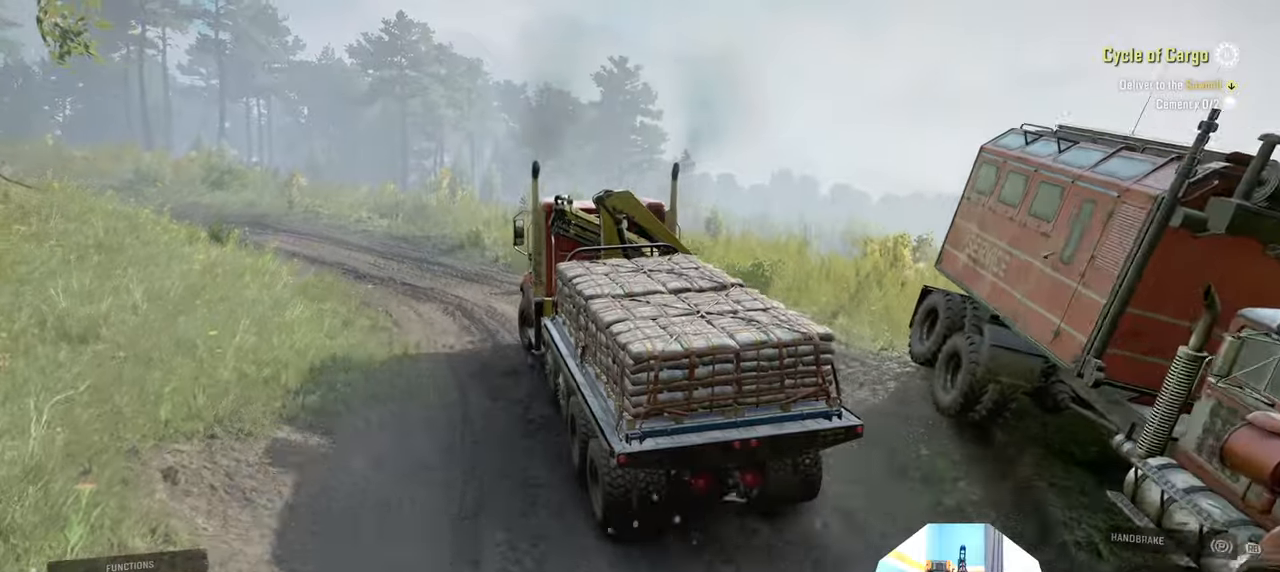
{"buttons": ["R2"], "left_stick": "up-left", "right_stick": "center", "events": [[34, "left_stick", "center"], [167, "left_stick", "up-left"], [200, "right_stick", "down"], [367, "L1", "down"], [467, "L1", "up"], [467, "right_stick", "center"]]}
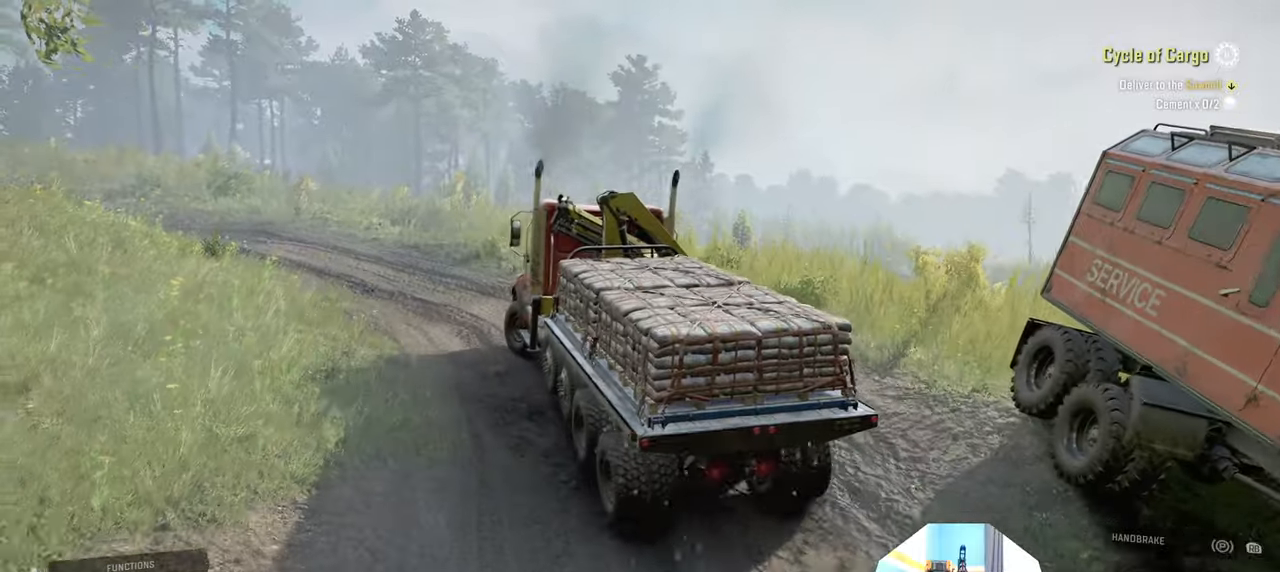
{"buttons": ["R2"], "left_stick": "center", "right_stick": "center", "events": [[34, "left_stick", "center"], [267, "left_stick", "left"], [400, "left_stick", "center"]]}
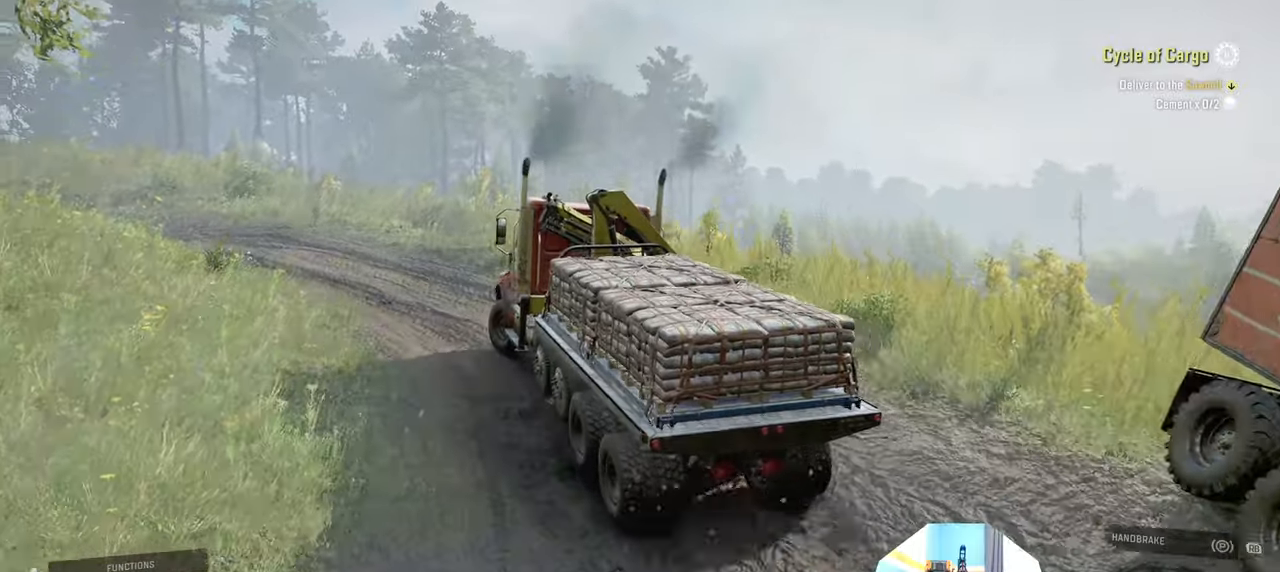
{"buttons": ["R2"], "left_stick": "center", "right_stick": "down-right", "events": [[67, "right_stick", "down-right"], [200, "left_stick", "up-left"], [400, "left_stick", "center"]]}
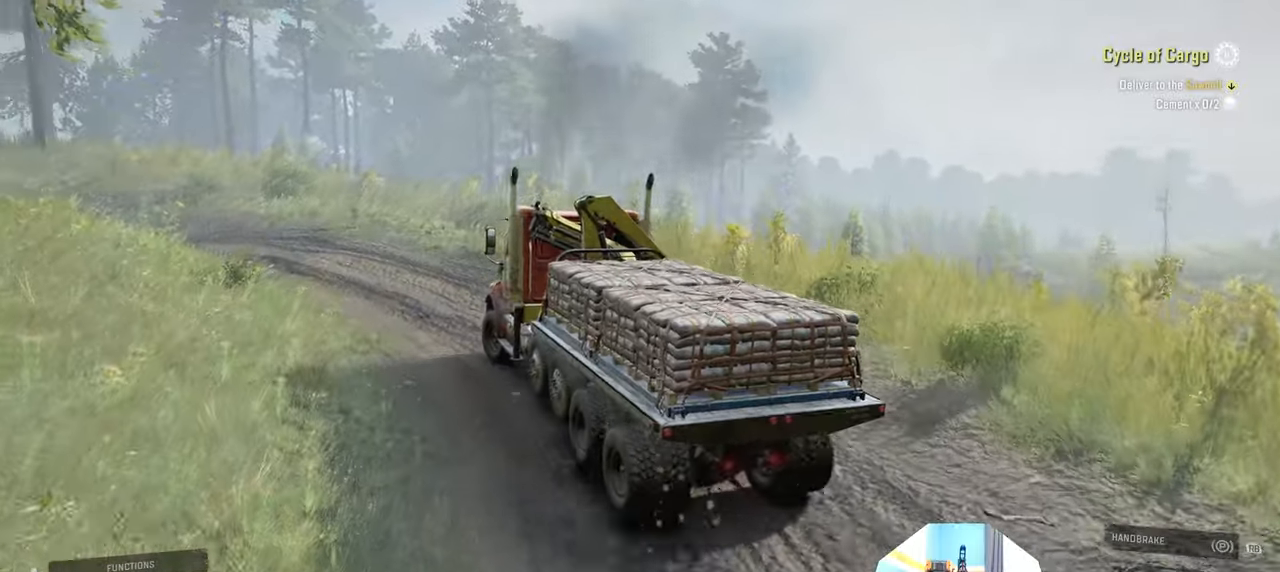
{"buttons": ["R2"], "left_stick": "left", "right_stick": "down-right", "events": [[434, "left_stick", "left"]]}
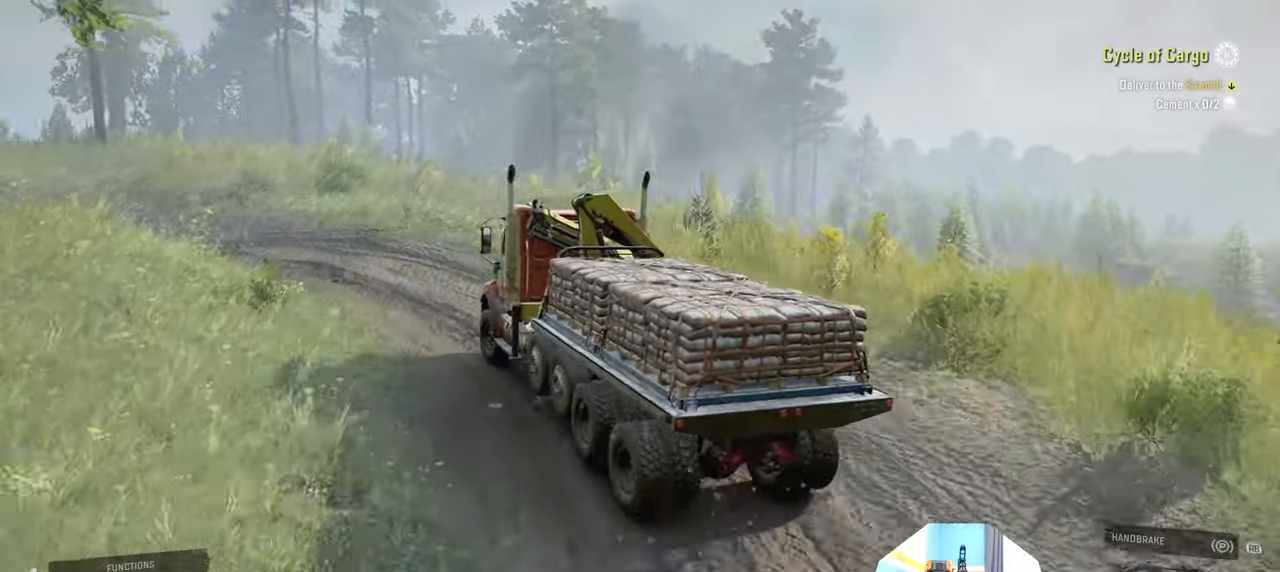
{"buttons": ["R2"], "left_stick": "left", "right_stick": "down-right", "events": [[167, "left_stick", "center"], [467, "left_stick", "left"]]}
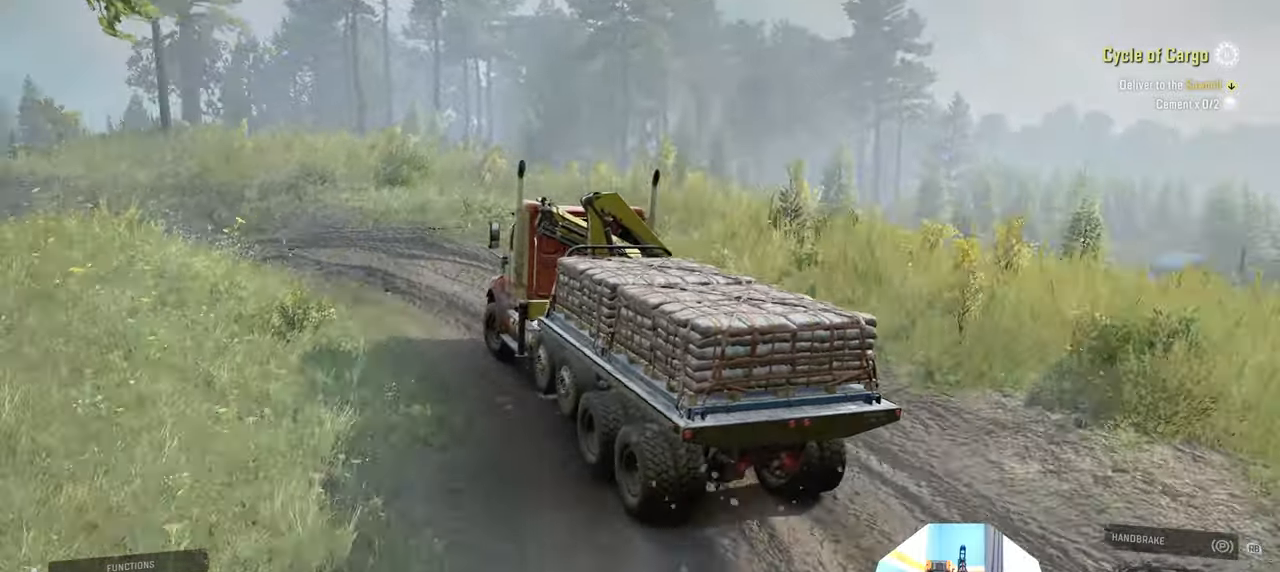
{"buttons": ["R2"], "left_stick": "left", "right_stick": "down-right", "events": [[200, "left_stick", "center"], [400, "left_stick", "left"]]}
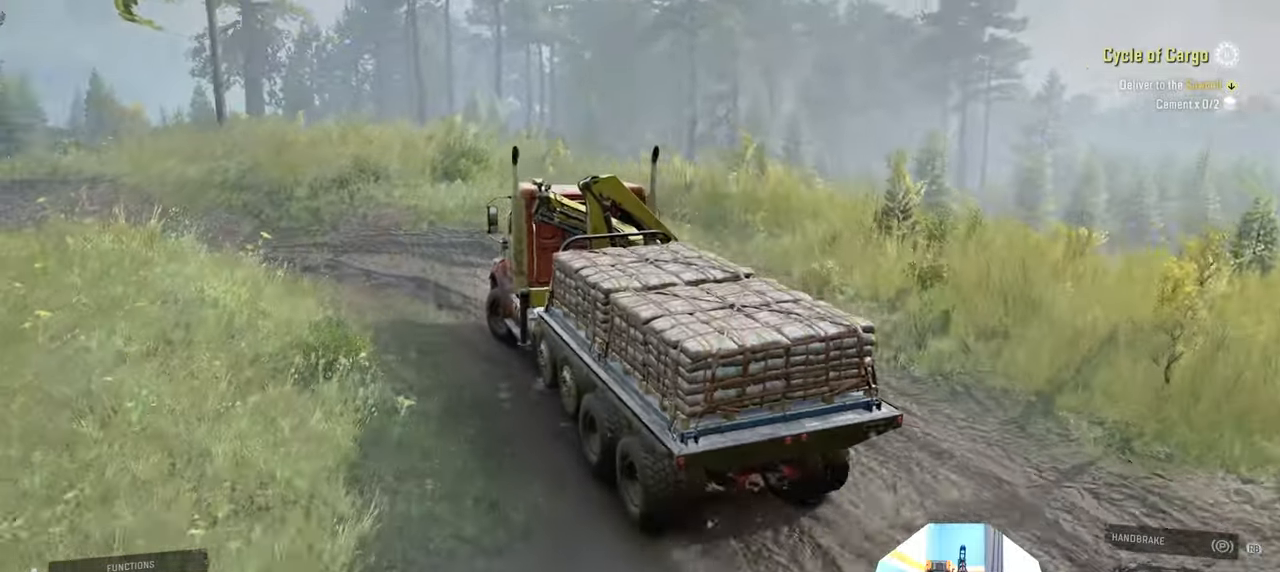
{"buttons": ["R2"], "left_stick": "left", "right_stick": "down-right", "events": []}
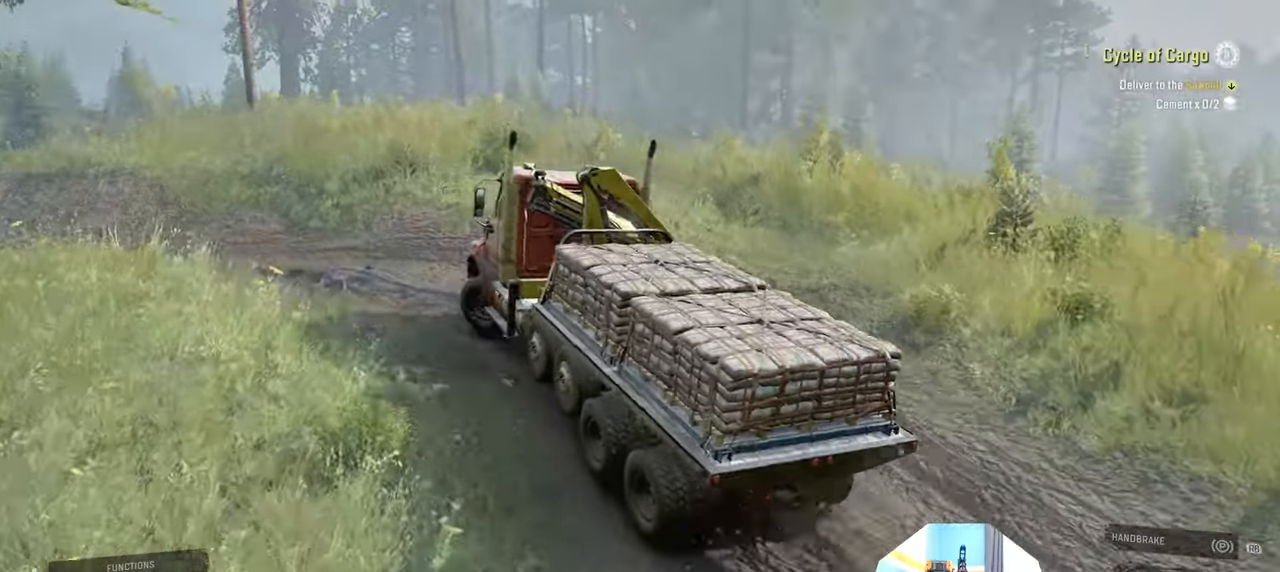
{"buttons": ["R2"], "left_stick": "left", "right_stick": "down-right", "events": []}
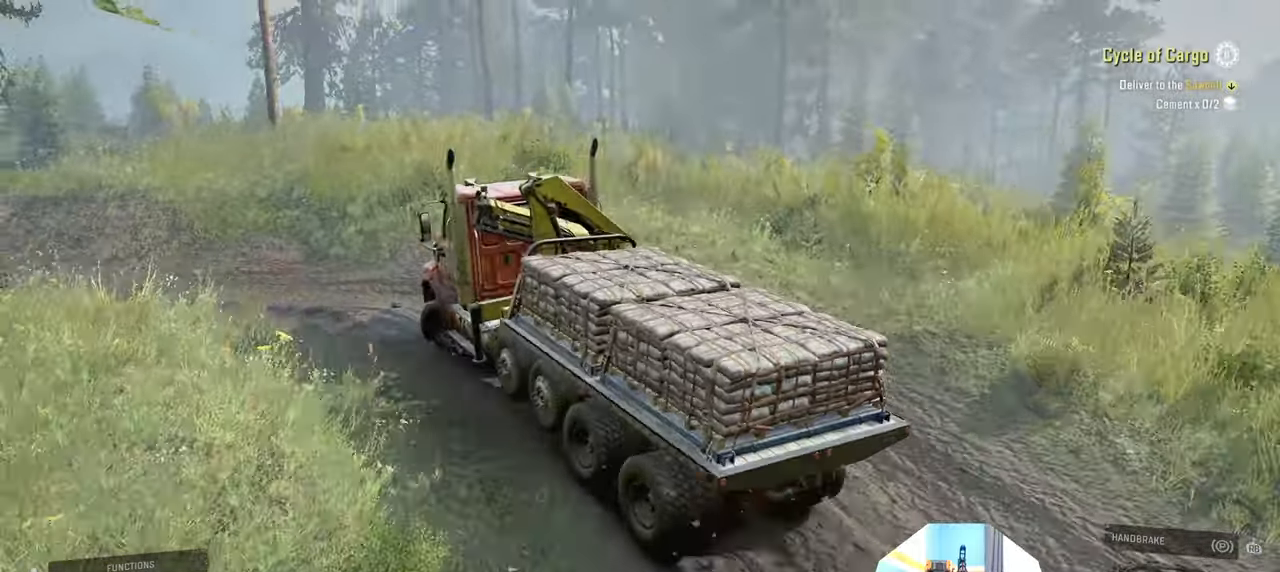
{"buttons": ["R2"], "left_stick": "up-left", "right_stick": "right", "events": [[134, "left_stick", "up-left"], [334, "right_stick", "right"]]}
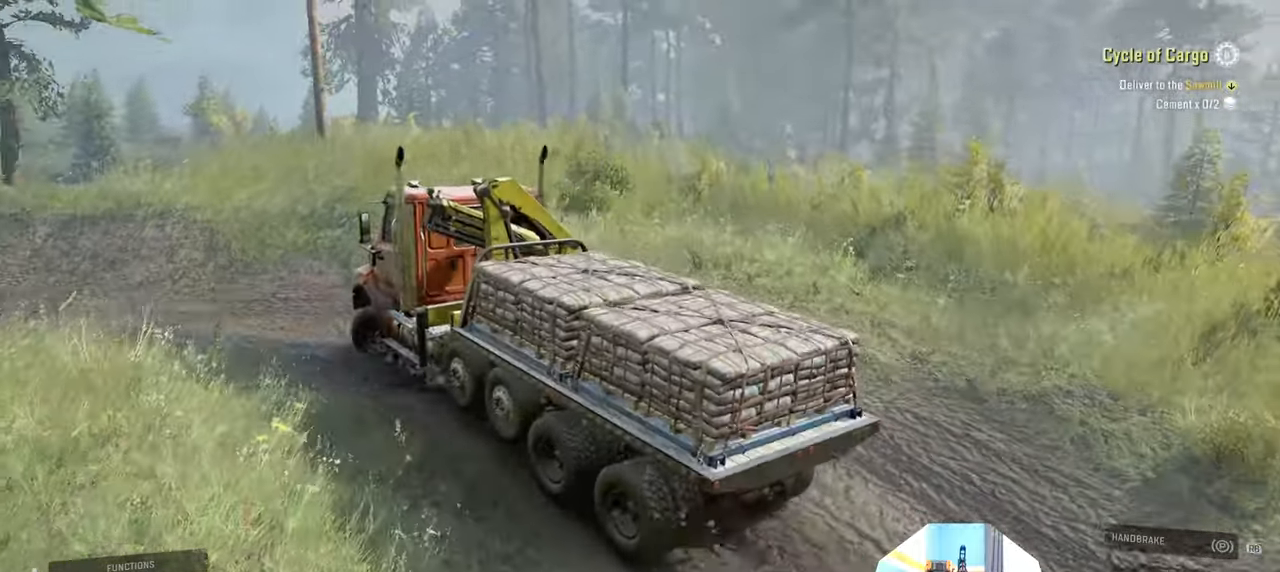
{"buttons": ["R2"], "left_stick": "up-left", "right_stick": "right", "events": []}